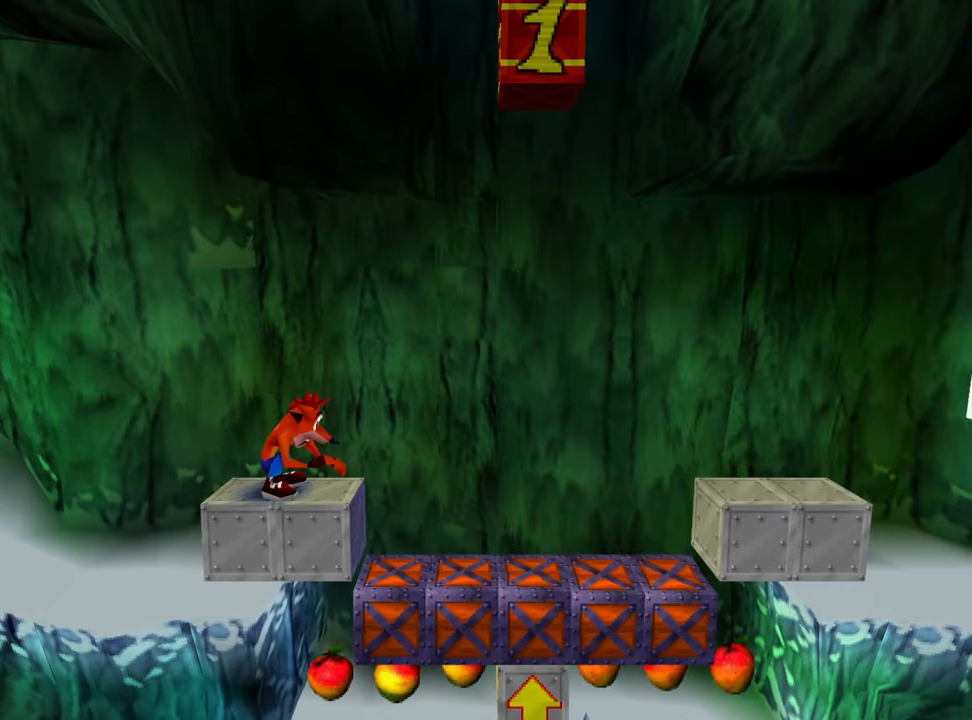
Gameplay with a controller (PlayStation layout); each line is a JSON object with the inputs held at the frame after it. "events" lists button and stick changes between this image and that frame as [ms after this image, input, new state], when the widget could be followed in between. Not read: HOME left_stick right_stick.
{"buttons": [], "events": [[100, "R1", "down"], [267, "R1", "up"]]}
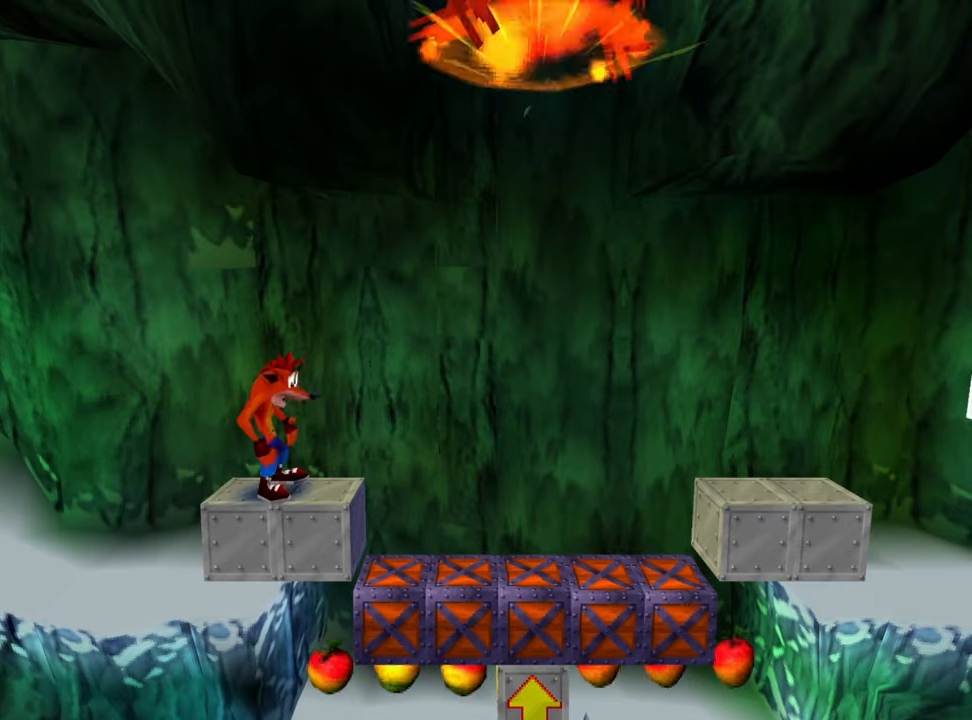
{"buttons": ["DPAD_RIGHT"], "events": [[333, "DPAD_RIGHT", "down"]]}
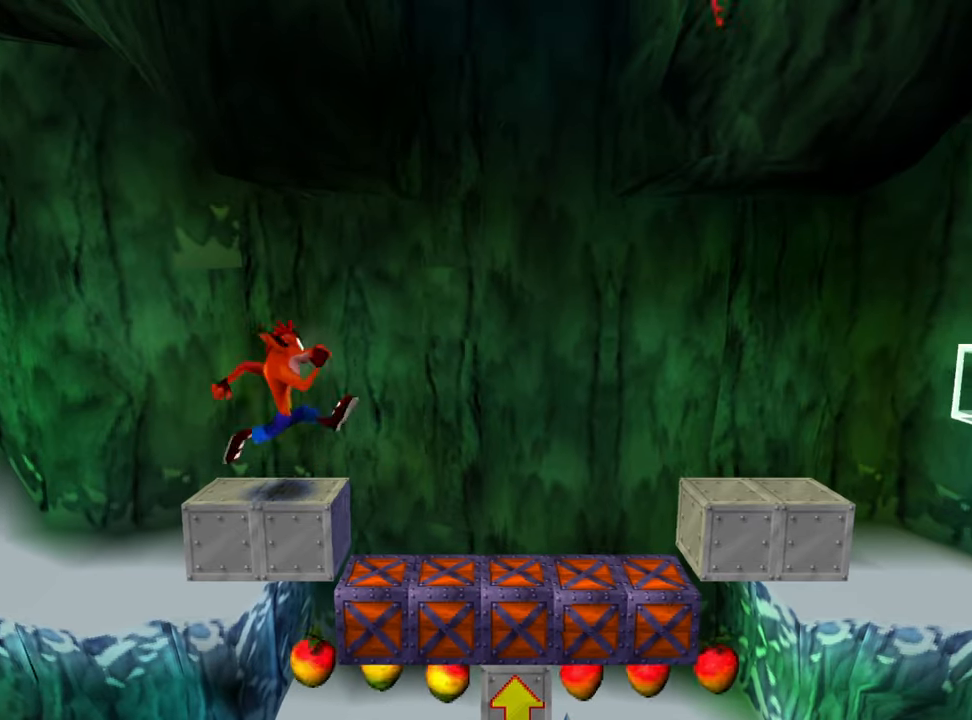
{"buttons": ["R1"], "events": [[67, "CROSS", "down"], [400, "DPAD_RIGHT", "up"], [433, "CROSS", "up"], [433, "R1", "down"]]}
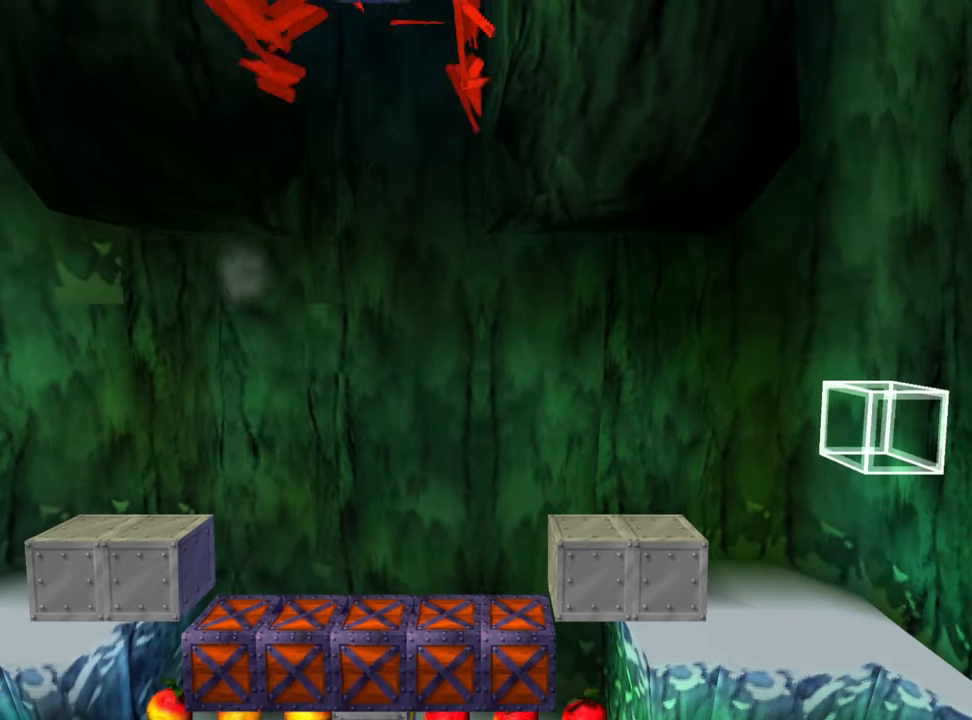
{"buttons": [], "events": [[467, "R1", "up"]]}
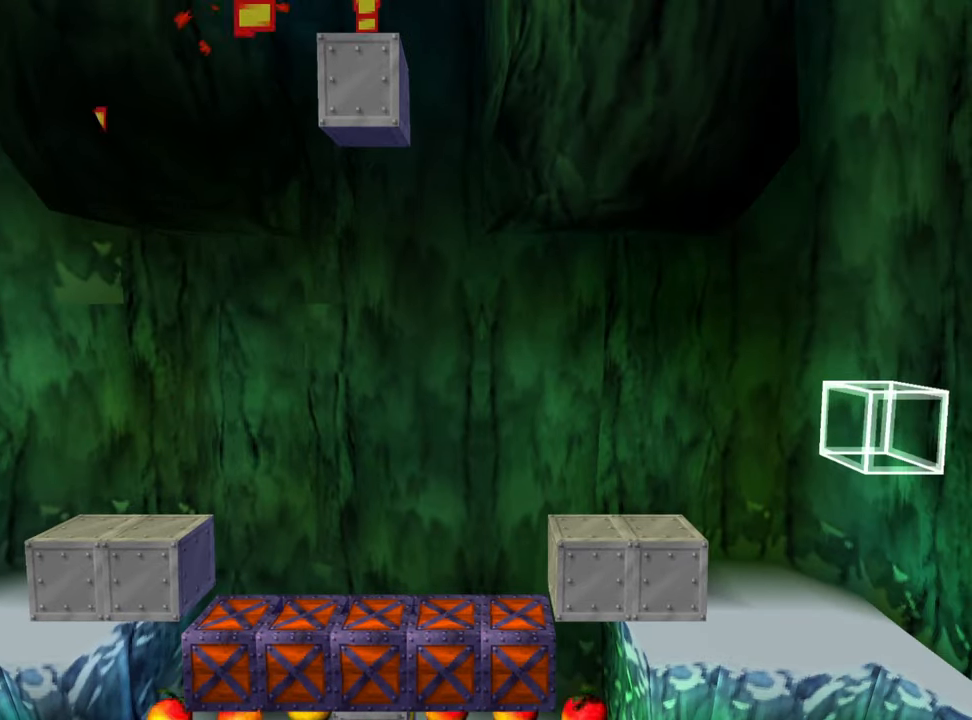
{"buttons": [], "events": []}
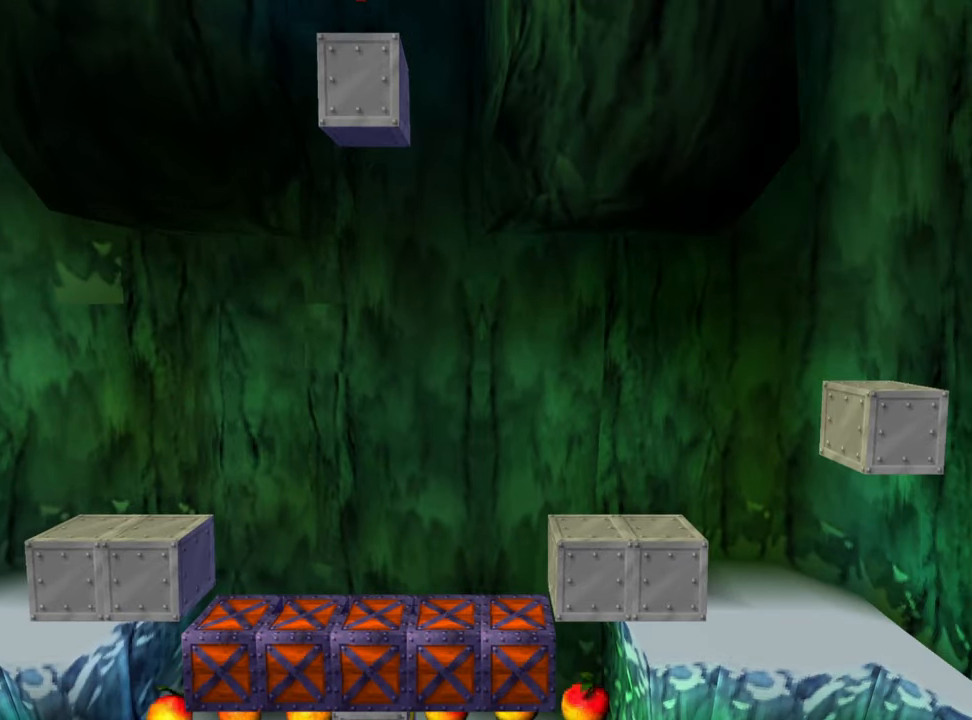
{"buttons": [], "events": []}
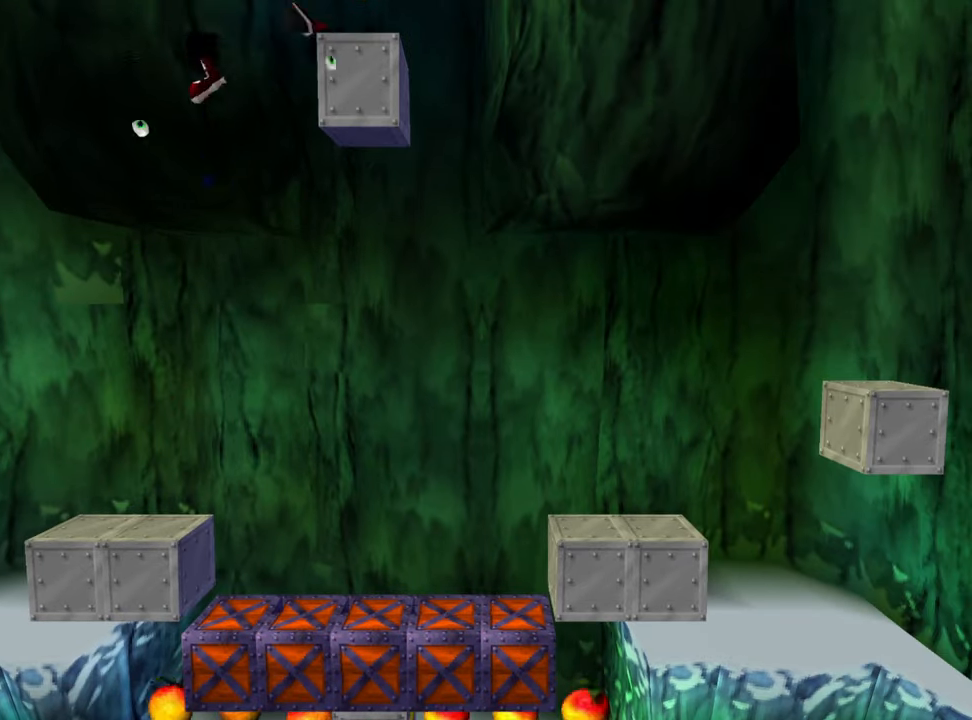
{"buttons": ["CROSS", "DPAD_RIGHT"], "events": [[33, "DPAD_RIGHT", "down"], [133, "CROSS", "down"]]}
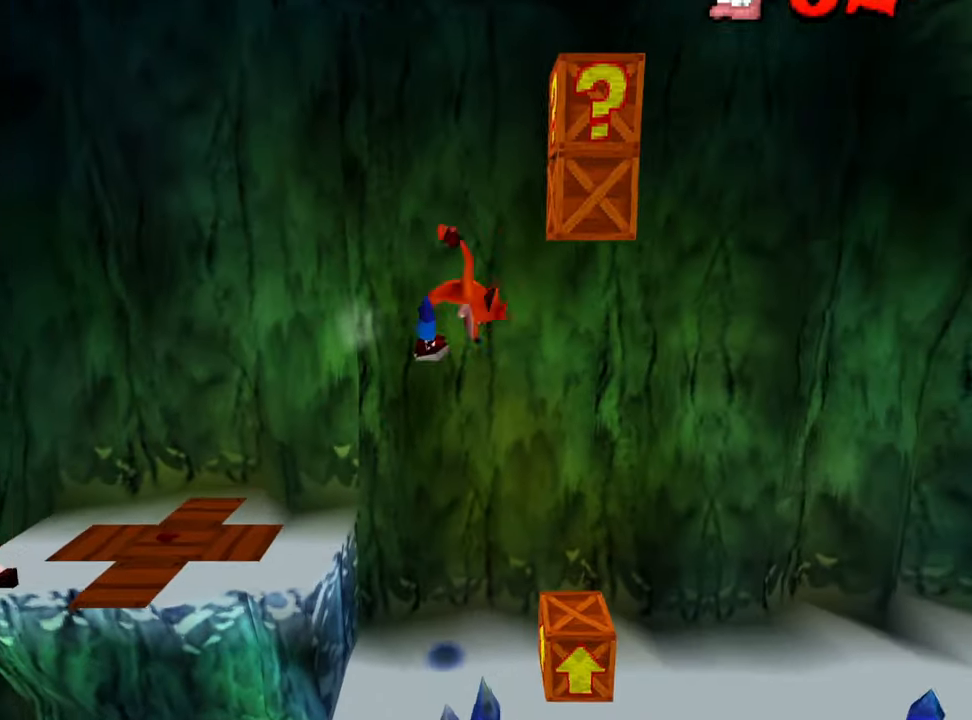
{"buttons": ["CROSS"], "events": [[267, "DPAD_RIGHT", "up"]]}
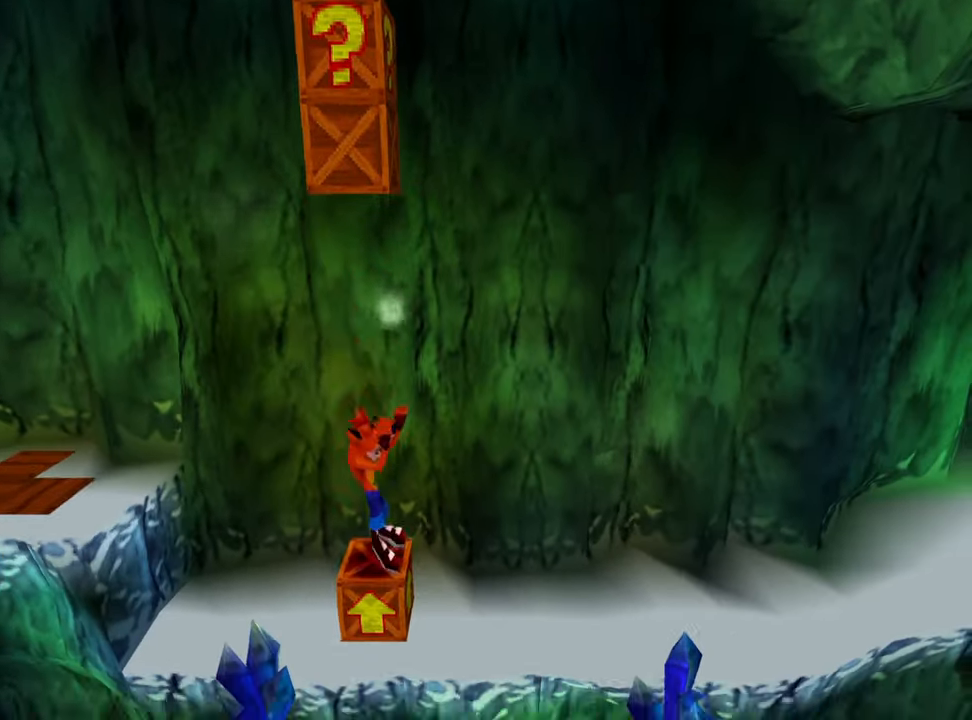
{"buttons": ["CROSS"], "events": []}
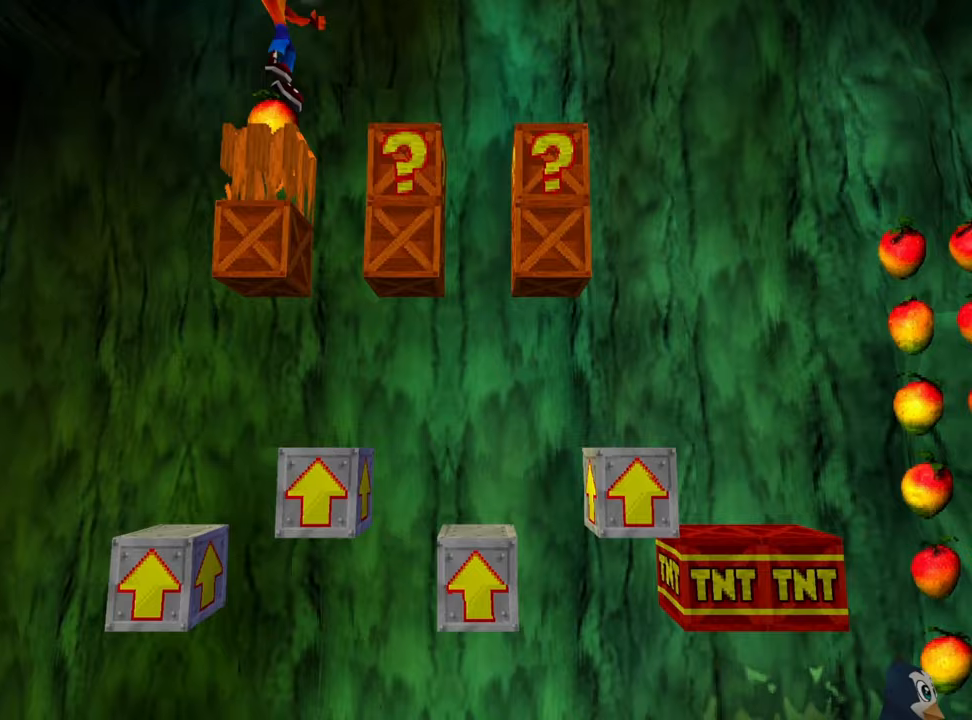
{"buttons": ["CROSS"], "events": []}
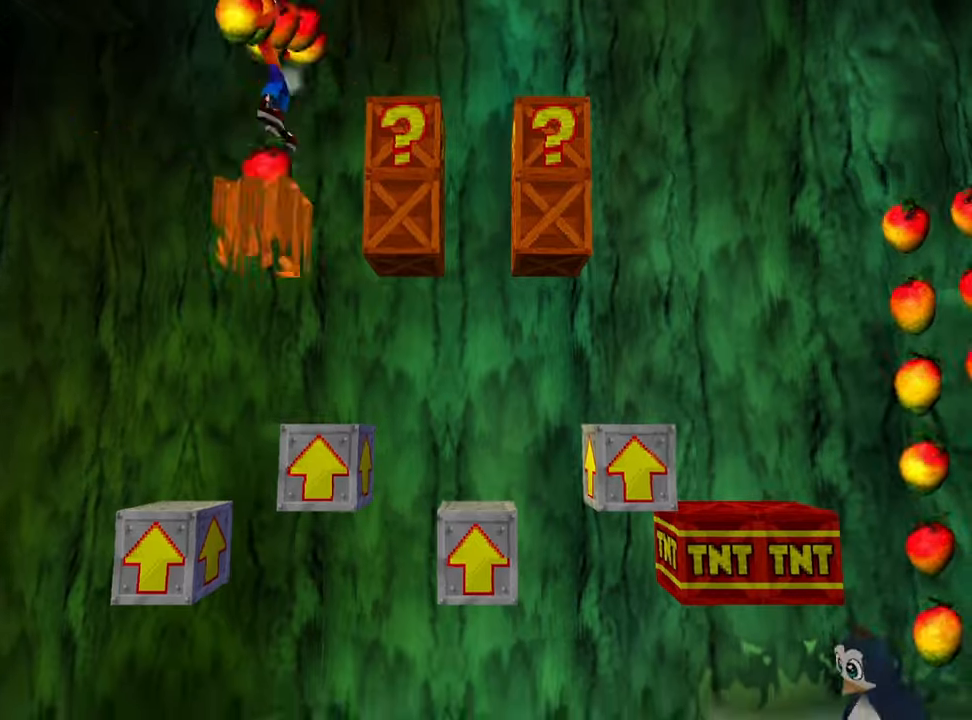
{"buttons": ["CROSS", "DPAD_LEFT"], "events": [[467, "DPAD_LEFT", "down"]]}
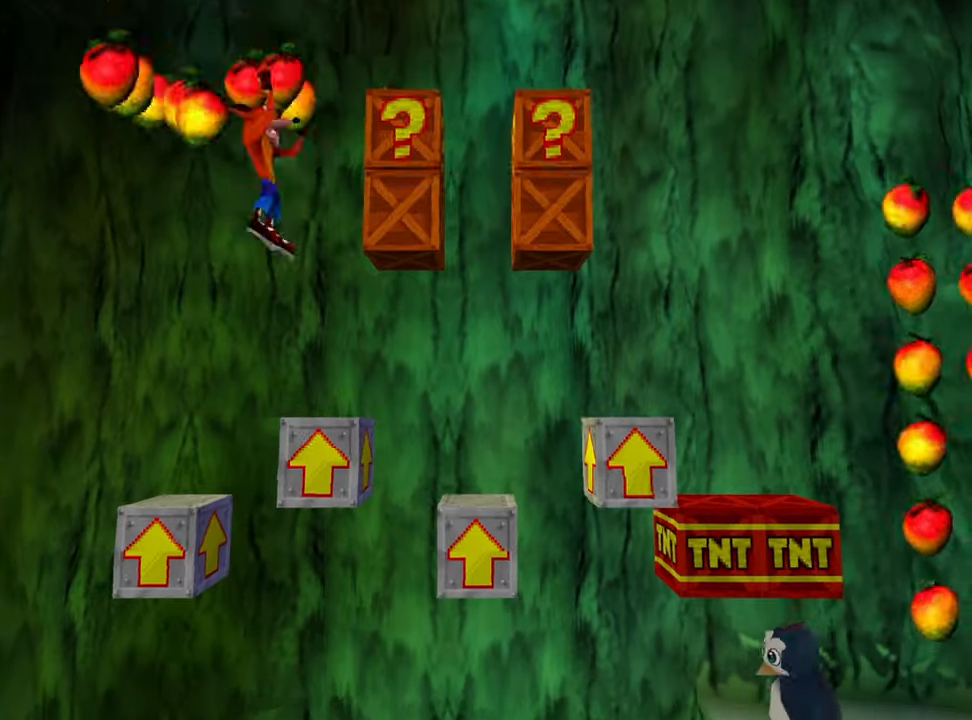
{"buttons": ["CROSS", "DPAD_LEFT"], "events": []}
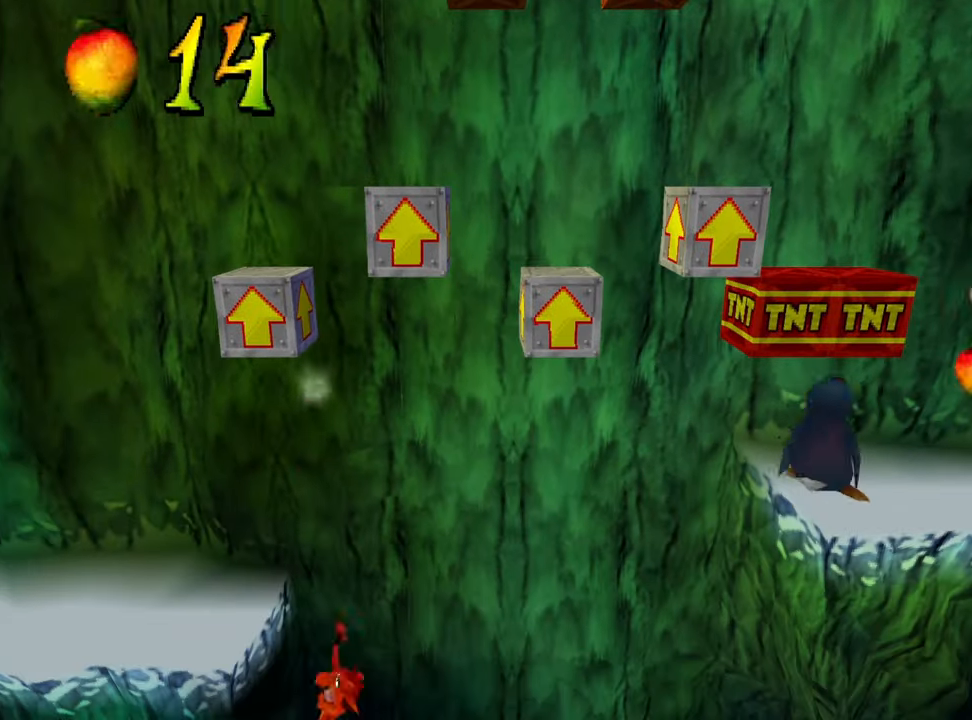
{"buttons": [], "events": [[300, "DPAD_LEFT", "up"], [333, "CROSS", "up"]]}
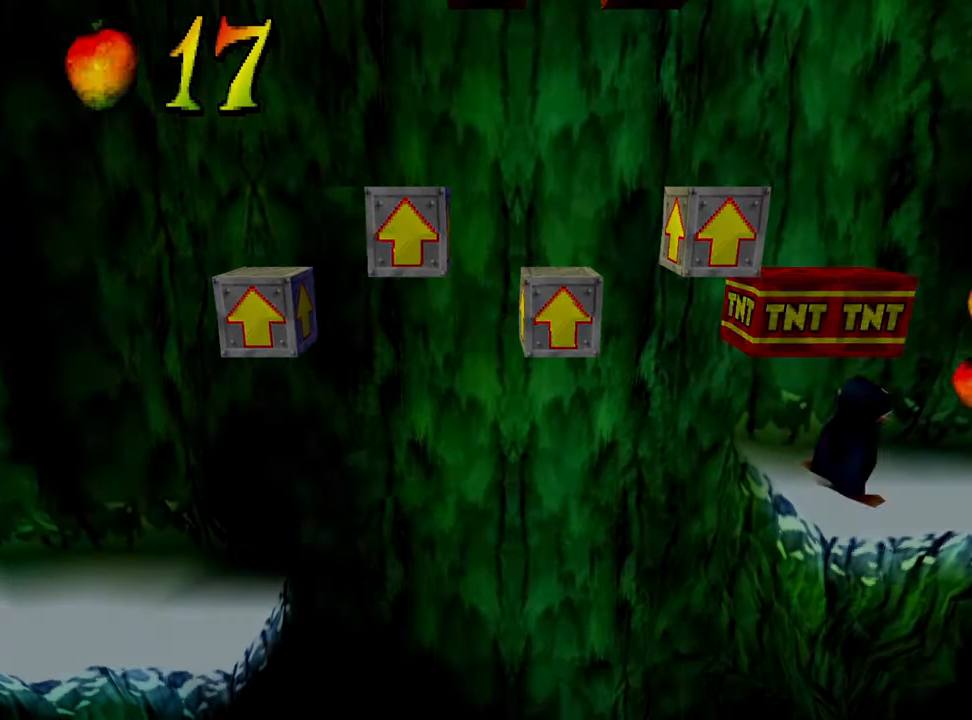
{"buttons": [], "events": []}
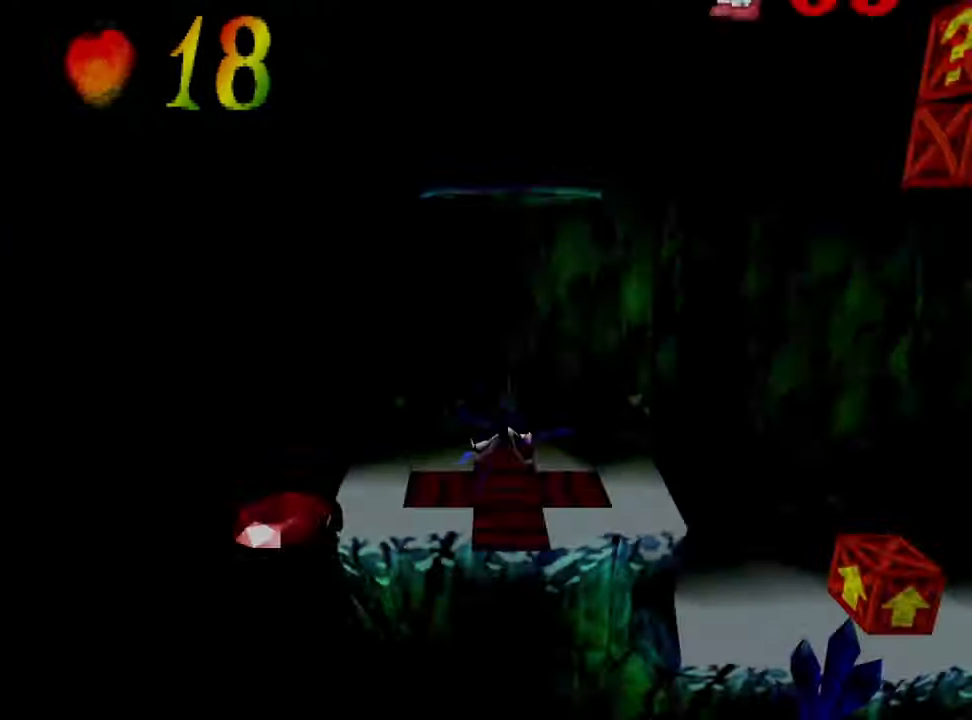
{"buttons": [], "events": []}
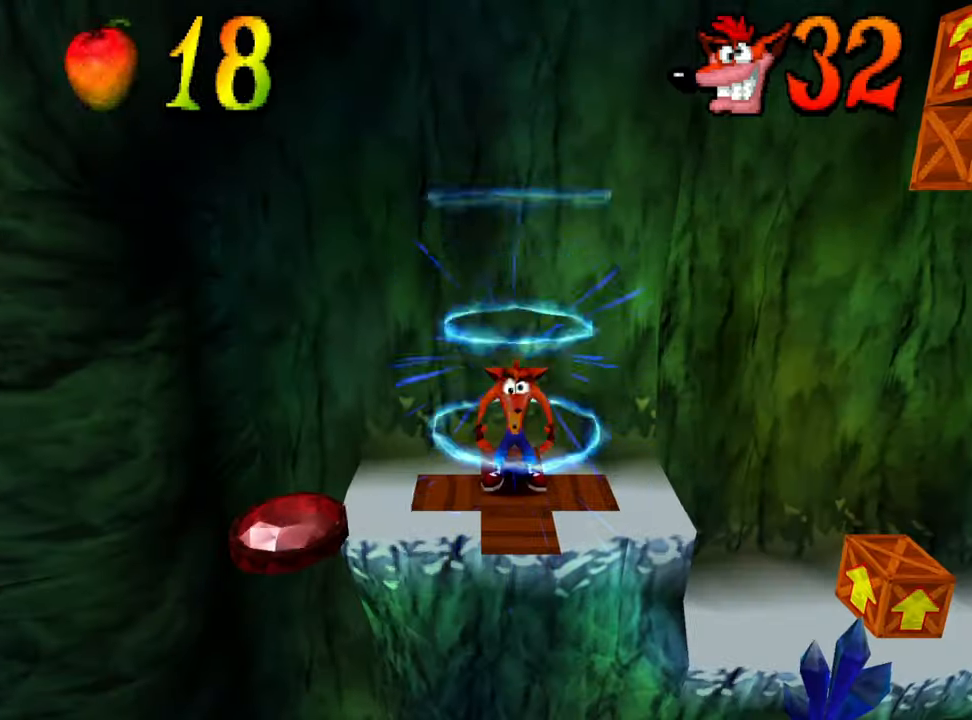
{"buttons": [], "events": []}
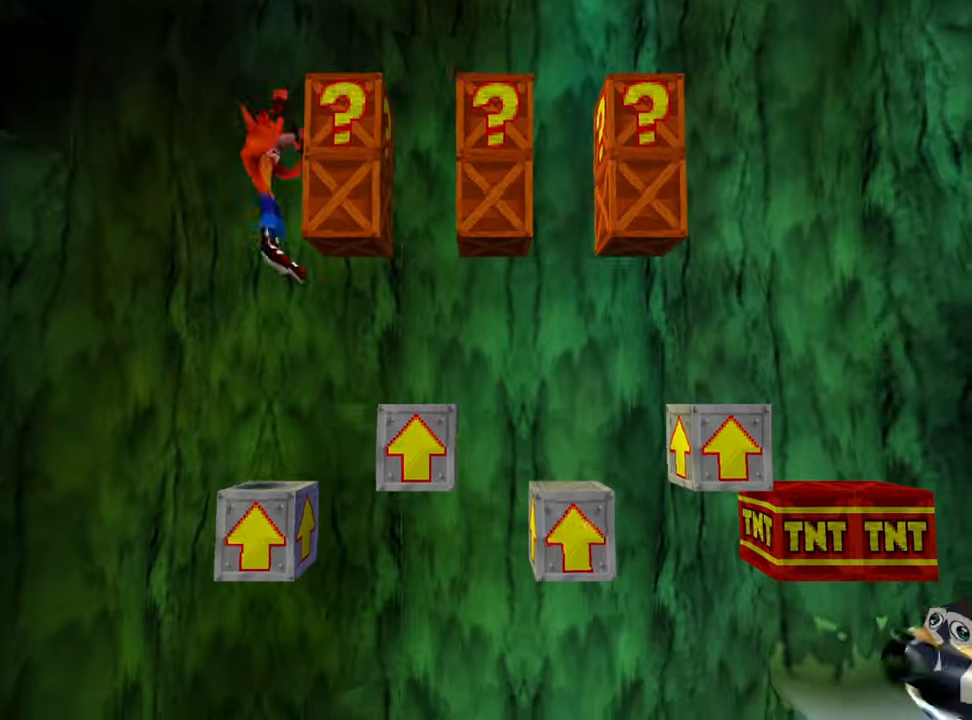
{"buttons": ["DPAD_RIGHT"], "events": [[433, "DPAD_RIGHT", "down"]]}
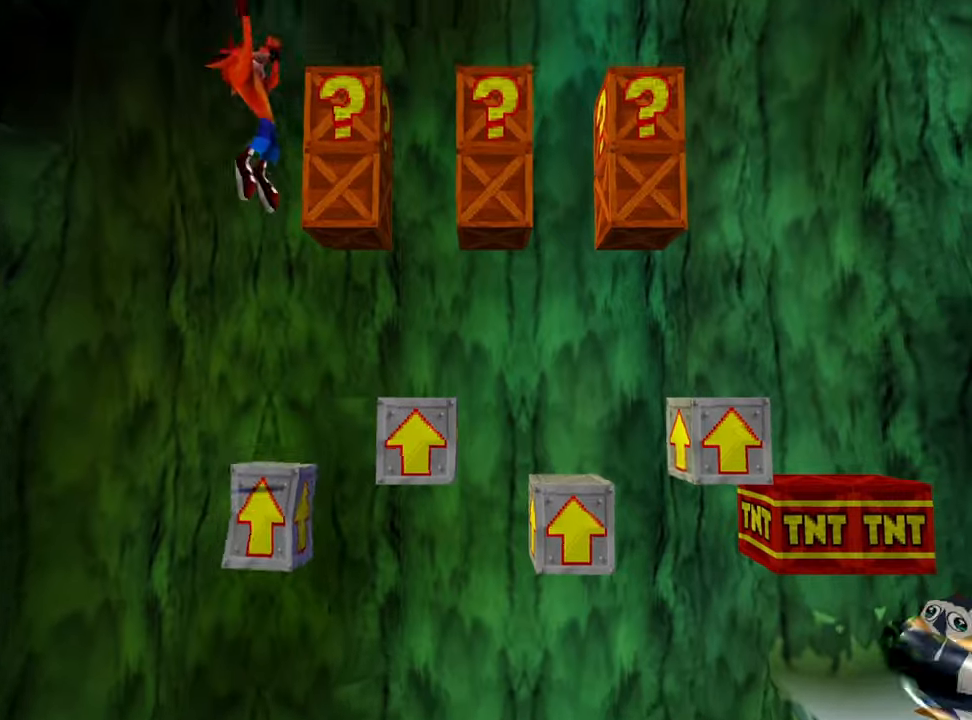
{"buttons": [], "events": [[167, "DPAD_RIGHT", "up"]]}
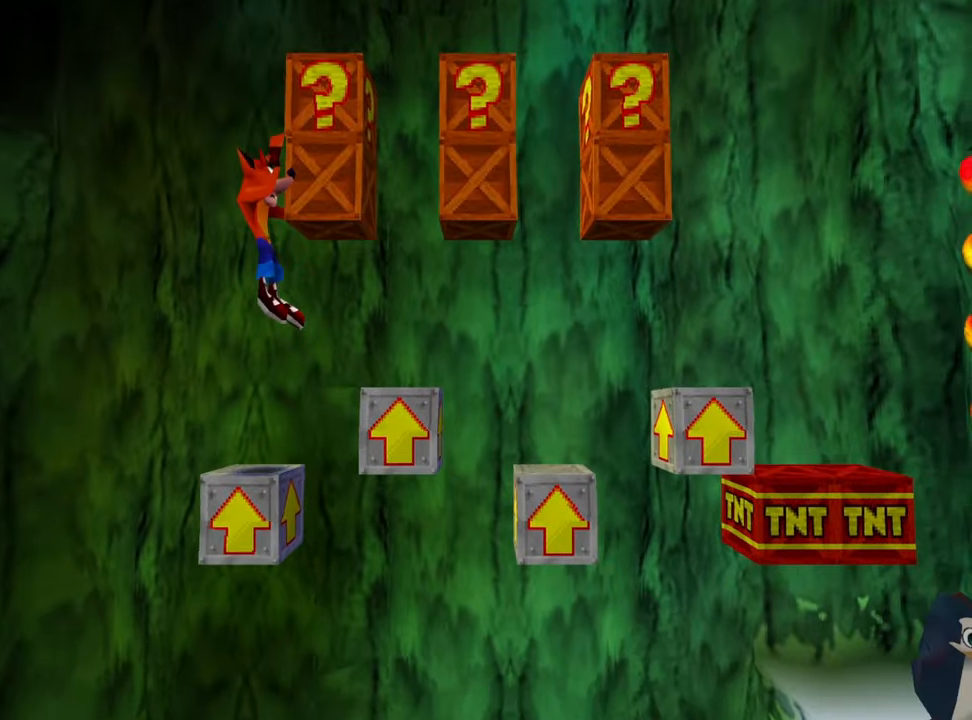
{"buttons": ["SQUARE"], "events": [[433, "SQUARE", "down"]]}
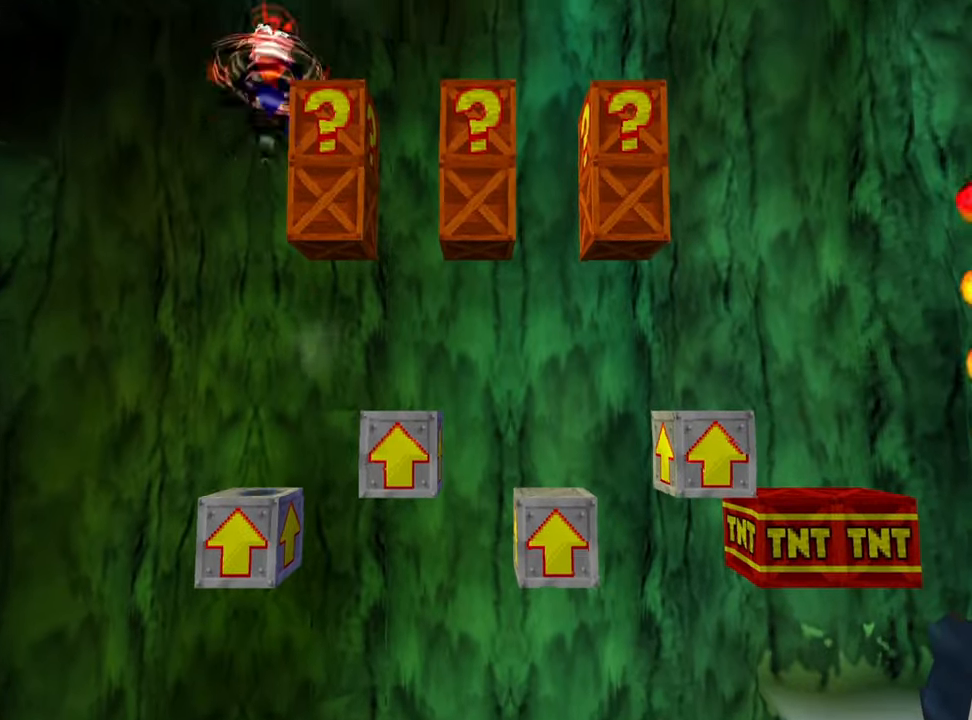
{"buttons": [], "events": [[133, "SQUARE", "up"]]}
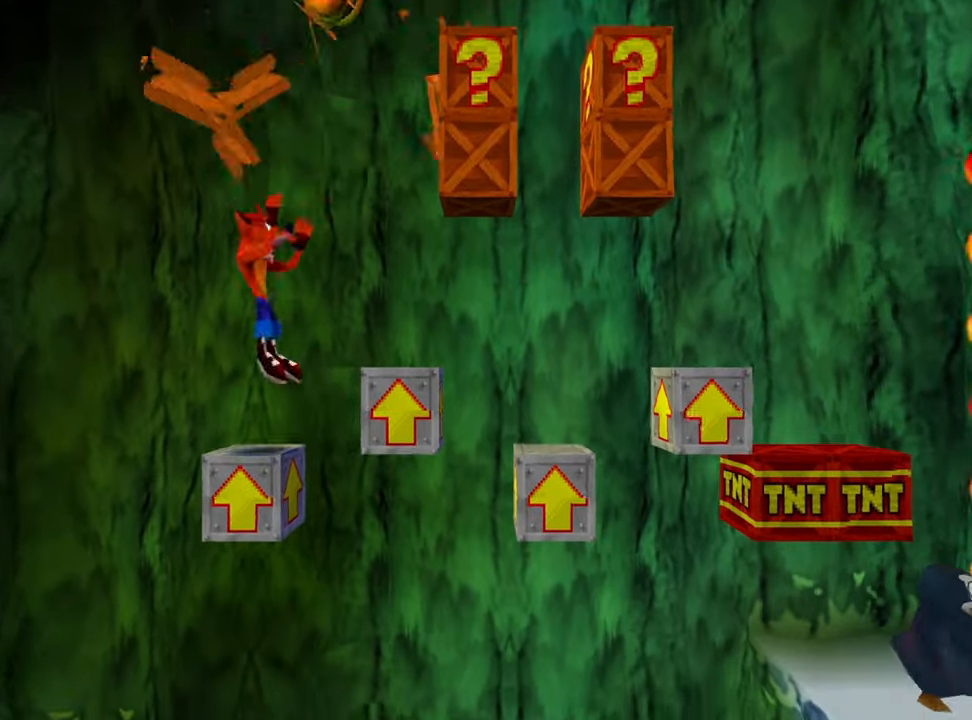
{"buttons": [], "events": []}
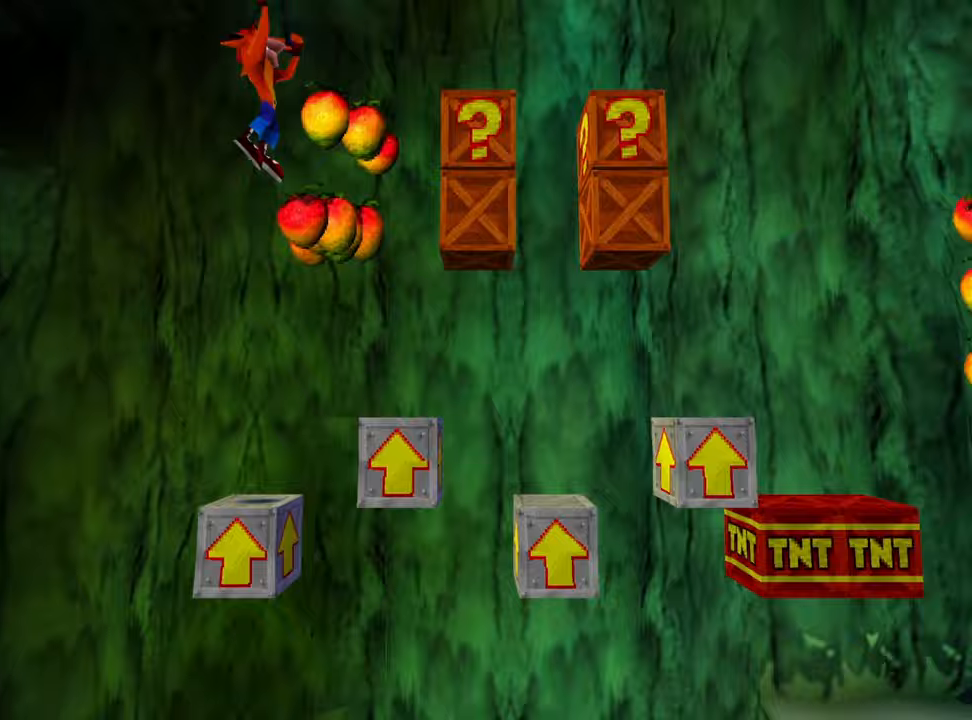
{"buttons": ["CROSS"], "events": [[33, "CROSS", "down"]]}
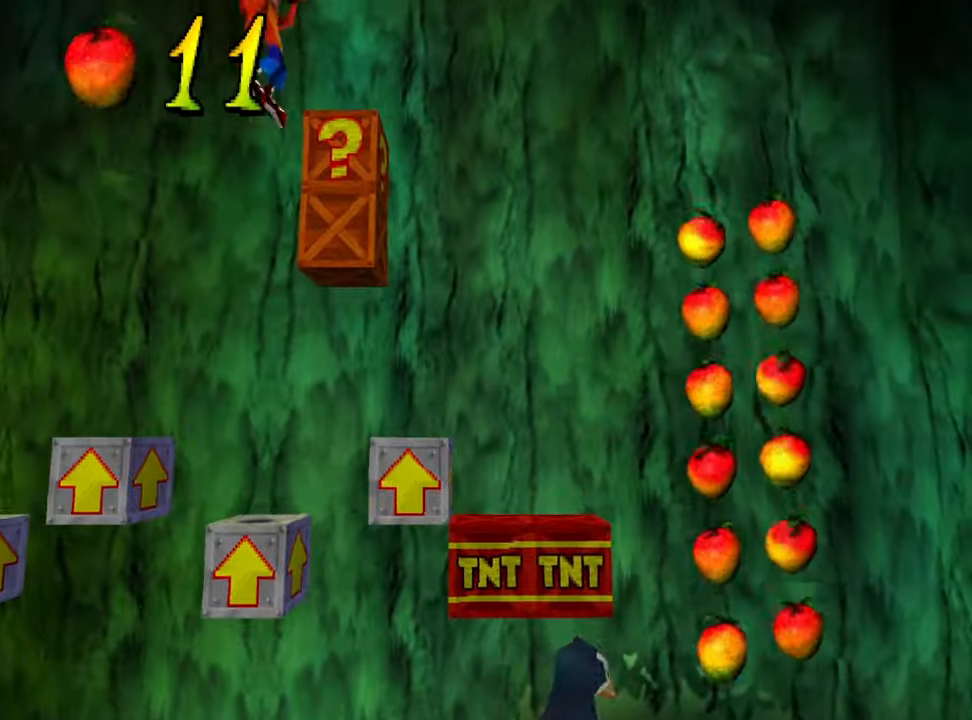
{"buttons": ["CROSS"], "events": []}
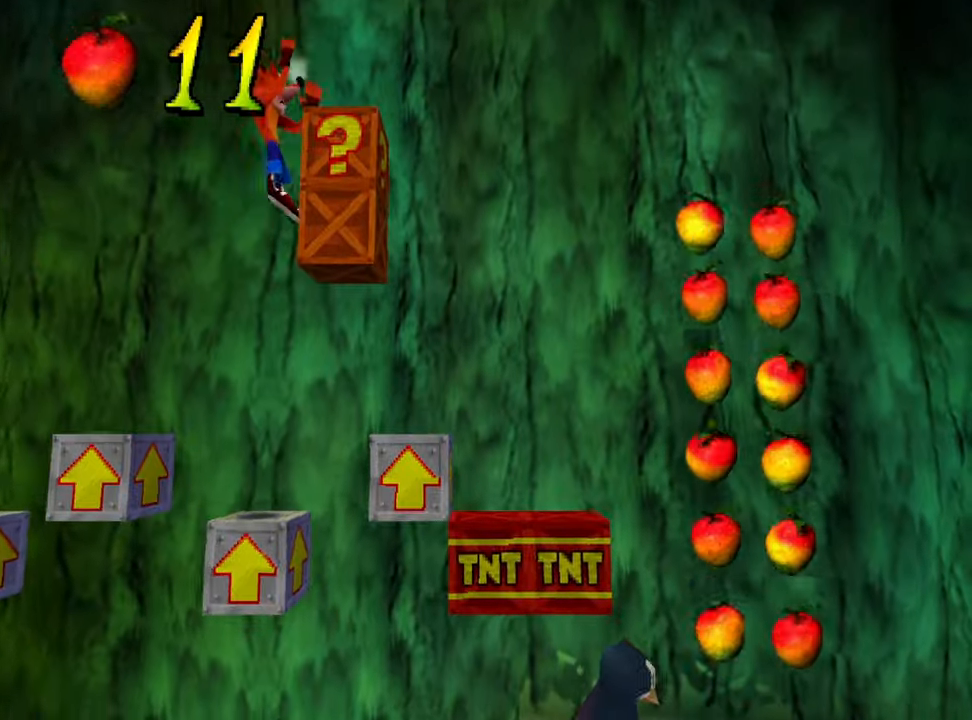
{"buttons": ["CROSS"], "events": [[367, "DPAD_RIGHT", "down"], [500, "DPAD_RIGHT", "up"]]}
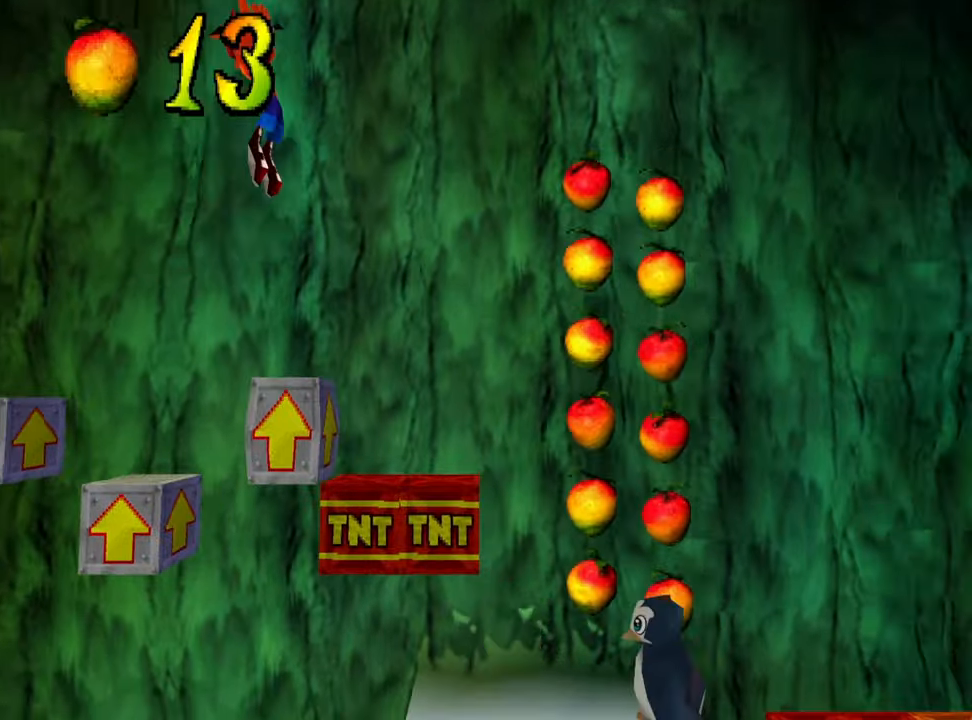
{"buttons": ["CROSS", "DPAD_RIGHT"], "events": [[233, "DPAD_RIGHT", "down"]]}
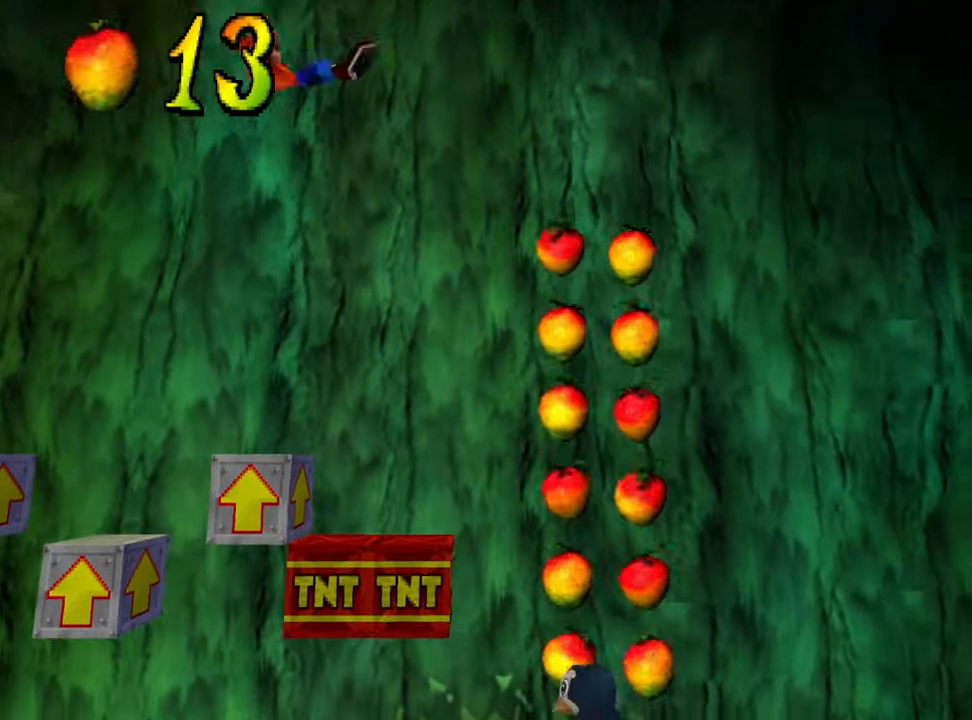
{"buttons": [], "events": [[167, "DPAD_RIGHT", "up"], [200, "CROSS", "up"]]}
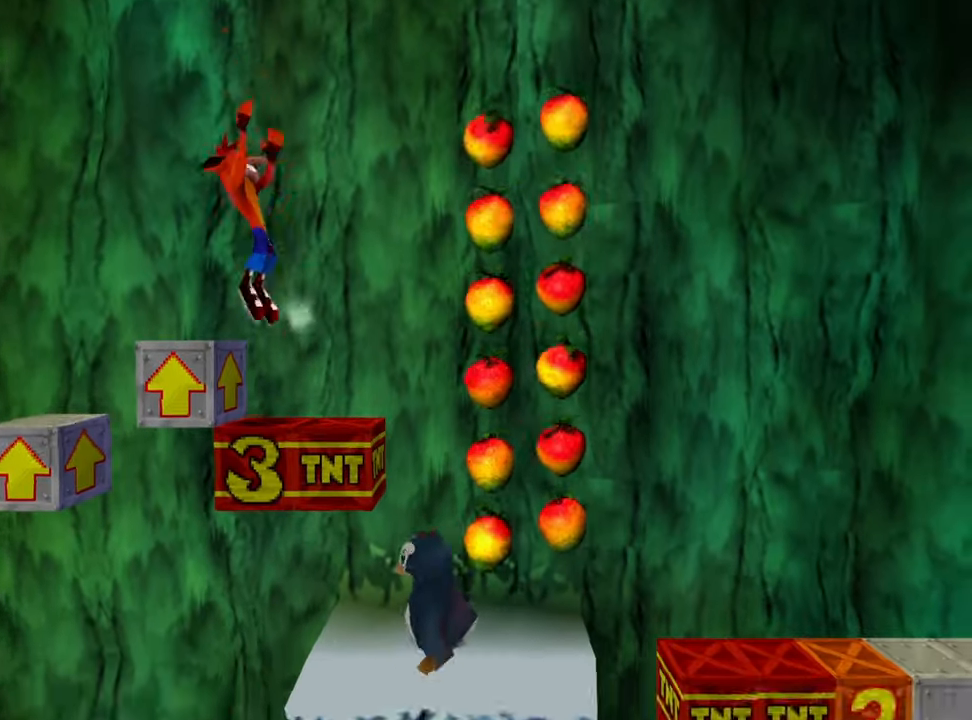
{"buttons": [], "events": []}
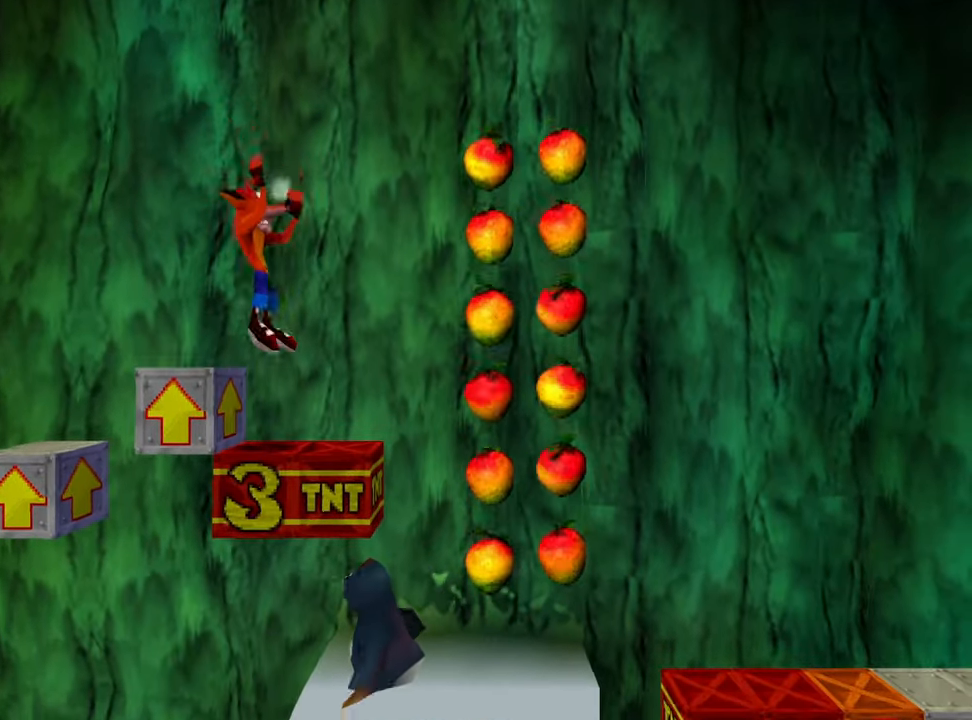
{"buttons": [], "events": []}
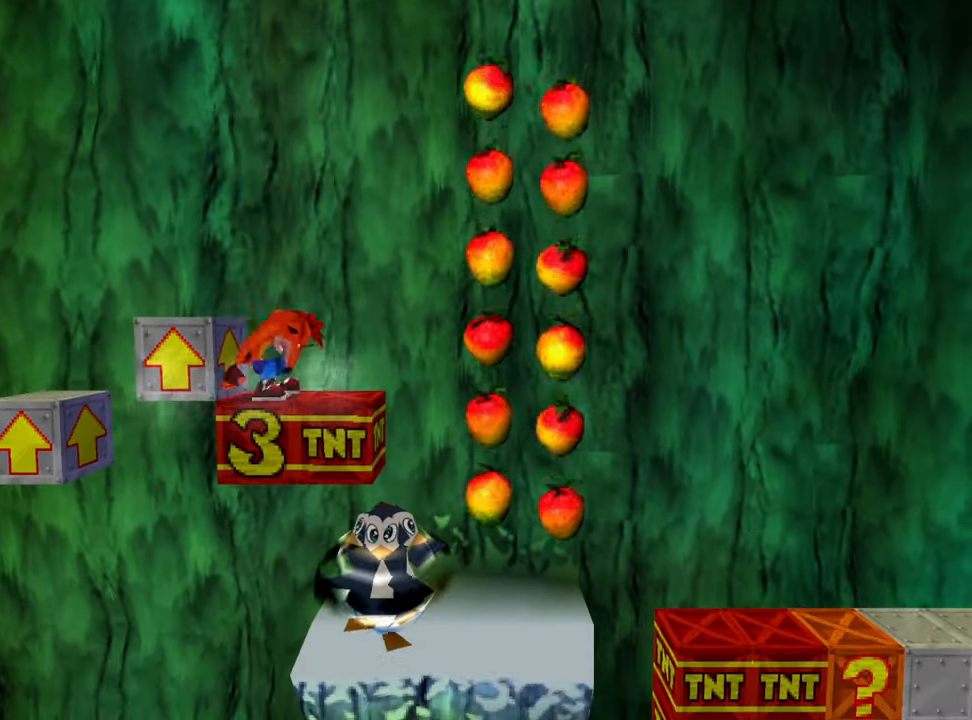
{"buttons": [], "events": [[33, "CROSS", "down"], [33, "DPAD_LEFT", "down"], [167, "CROSS", "up"], [333, "DPAD_LEFT", "up"]]}
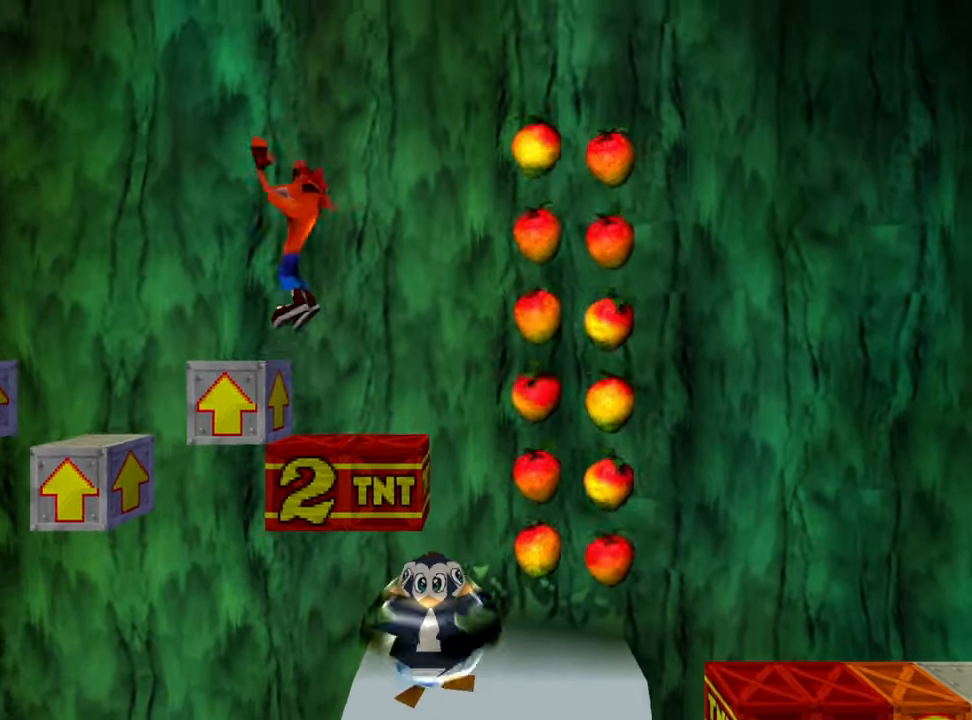
{"buttons": [], "events": [[33, "DPAD_LEFT", "down"], [500, "DPAD_LEFT", "up"]]}